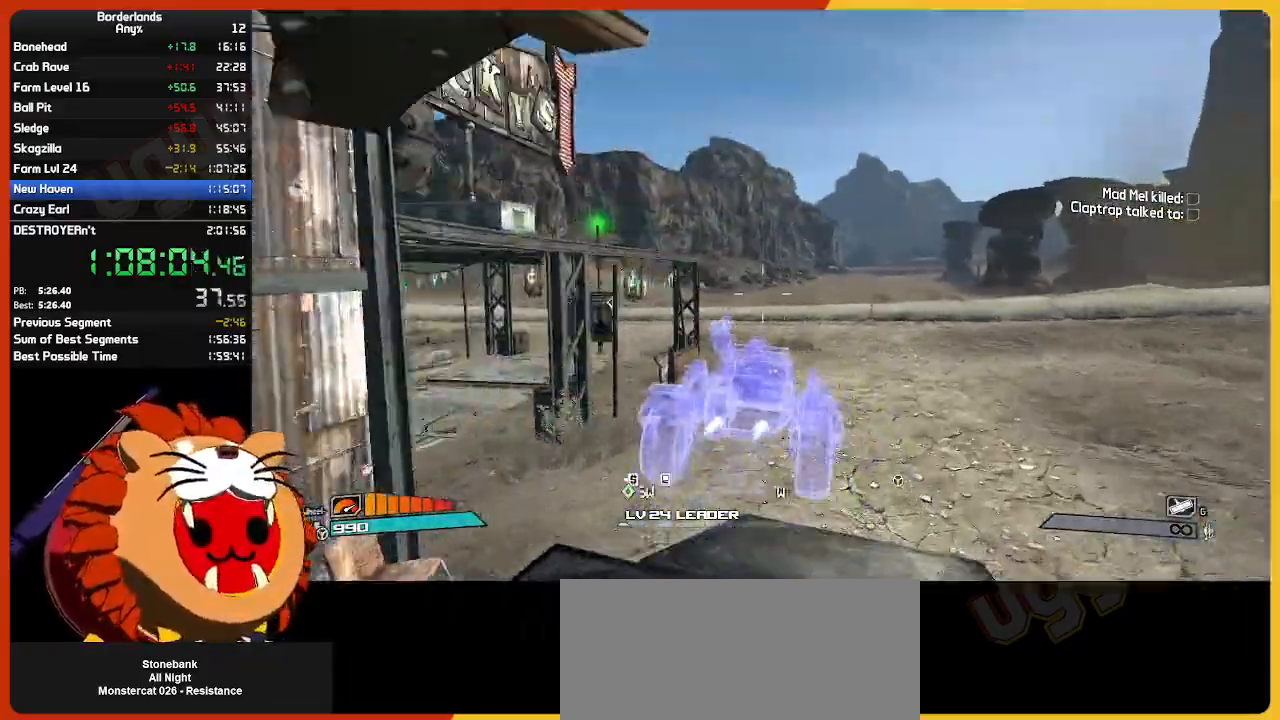
Gameplay with keyboard and mouse; each line is a JSON object with the keys and mouse buttons held at the frame after it. "events" lists presses ("down") and releases ("up") of "1", "2", "3", "4", "5", "a", "alt", "c", "ctrl", "d", "down", "e", "escape", "f", "g", "left", "q", "r", "return", "right", "s", "shift", "space", "t", "tab", "up", "v", "w", "x", "z", "mouse_left", "mouse_wheel" and "mouse_right" between this image and that frame as [ms after this image, input, new state], when the widget could be followed in between. "mouse_left", "mouse_wheel", "mouse_right" = the "left", "wheel", "right" buttons of the "mouse" list. No other keys are recorded. "wheel" means that the mouse wheel is clicked or scrolled. "mouse_move" is the direction in which the mouse moves at that frame (one of eight, or "still"), when it could be read.
{"keys": ["w"], "mouse": [], "mouse_move": "left", "events": []}
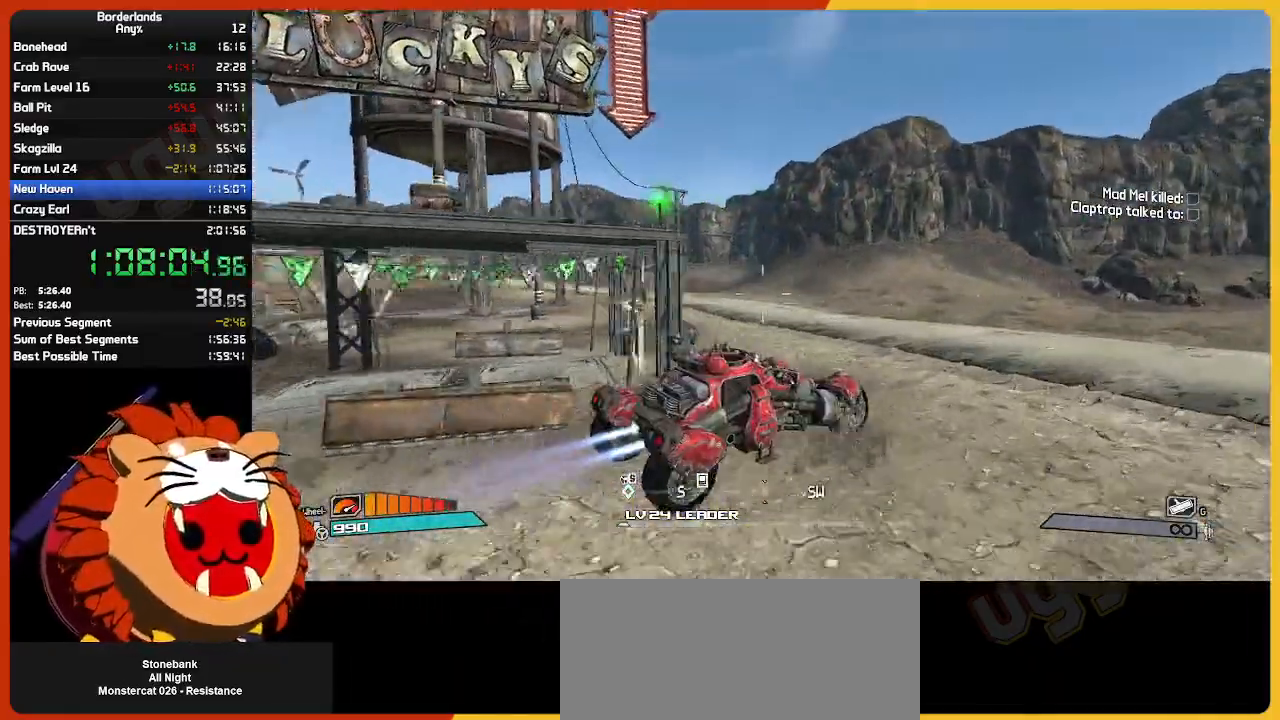
{"keys": ["w"], "mouse": [], "mouse_move": "still", "events": []}
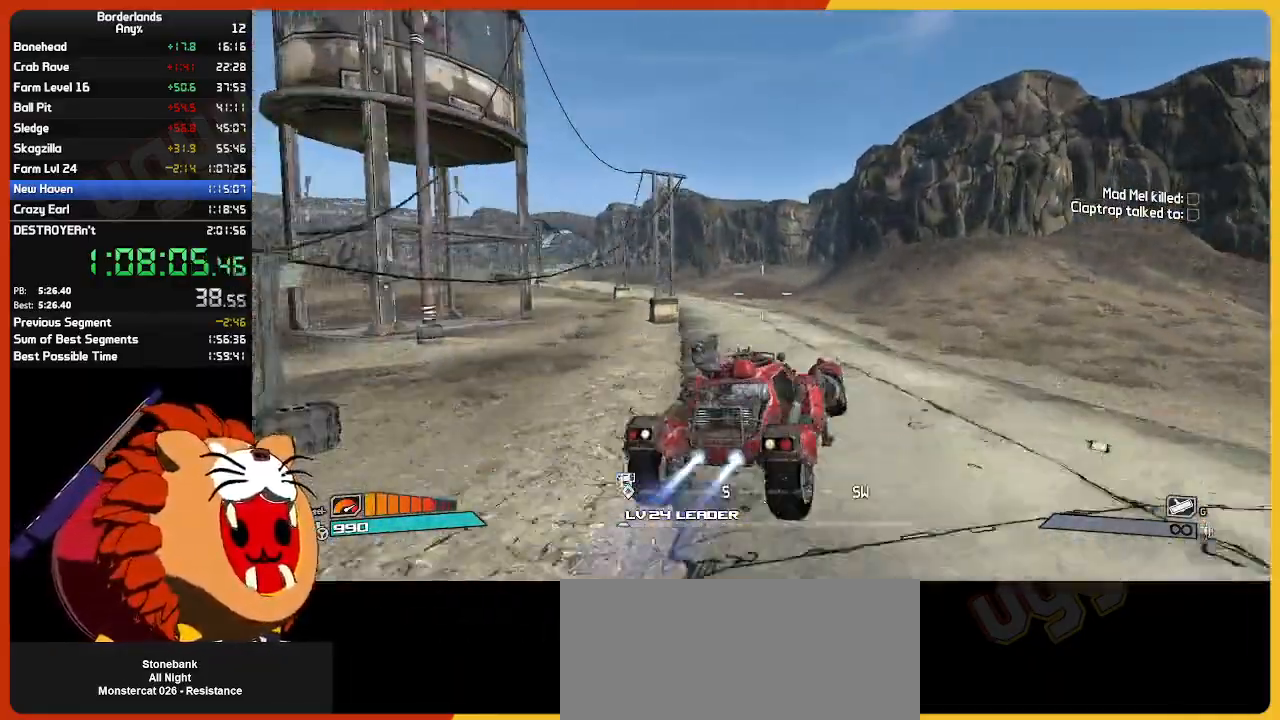
{"keys": ["w"], "mouse": [], "mouse_move": "still", "events": []}
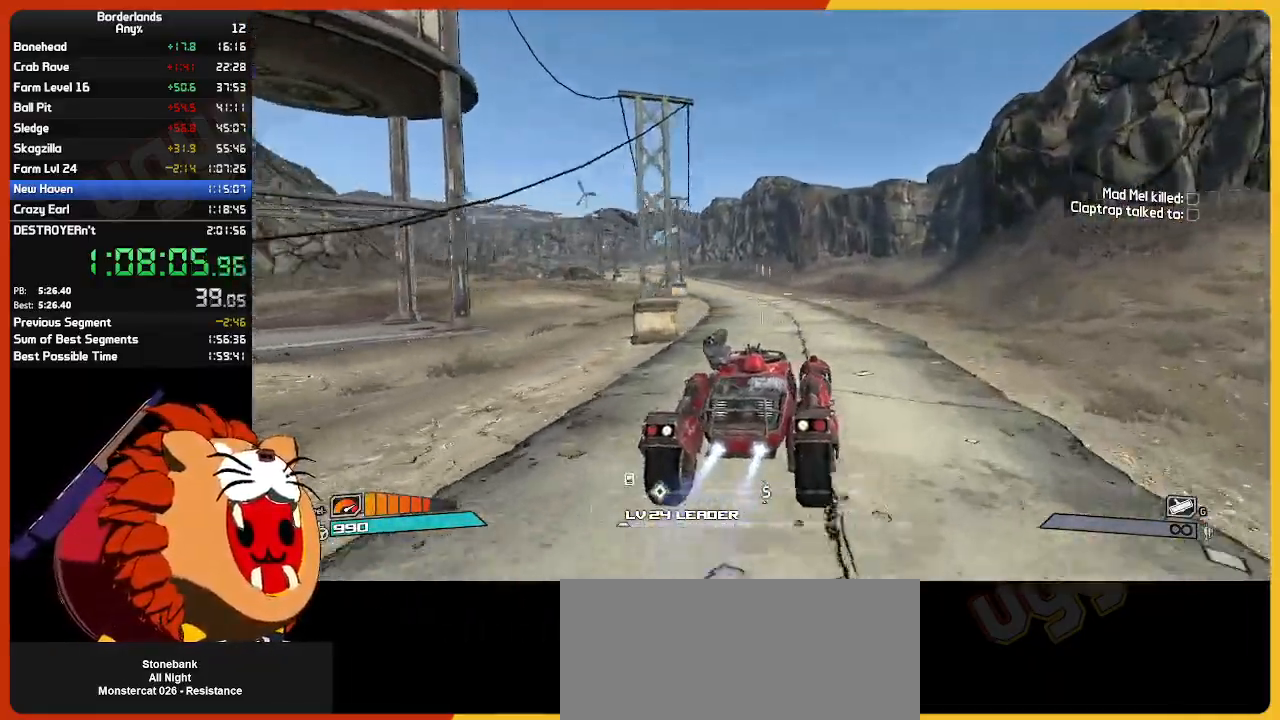
{"keys": ["w"], "mouse": [], "mouse_move": "still", "events": []}
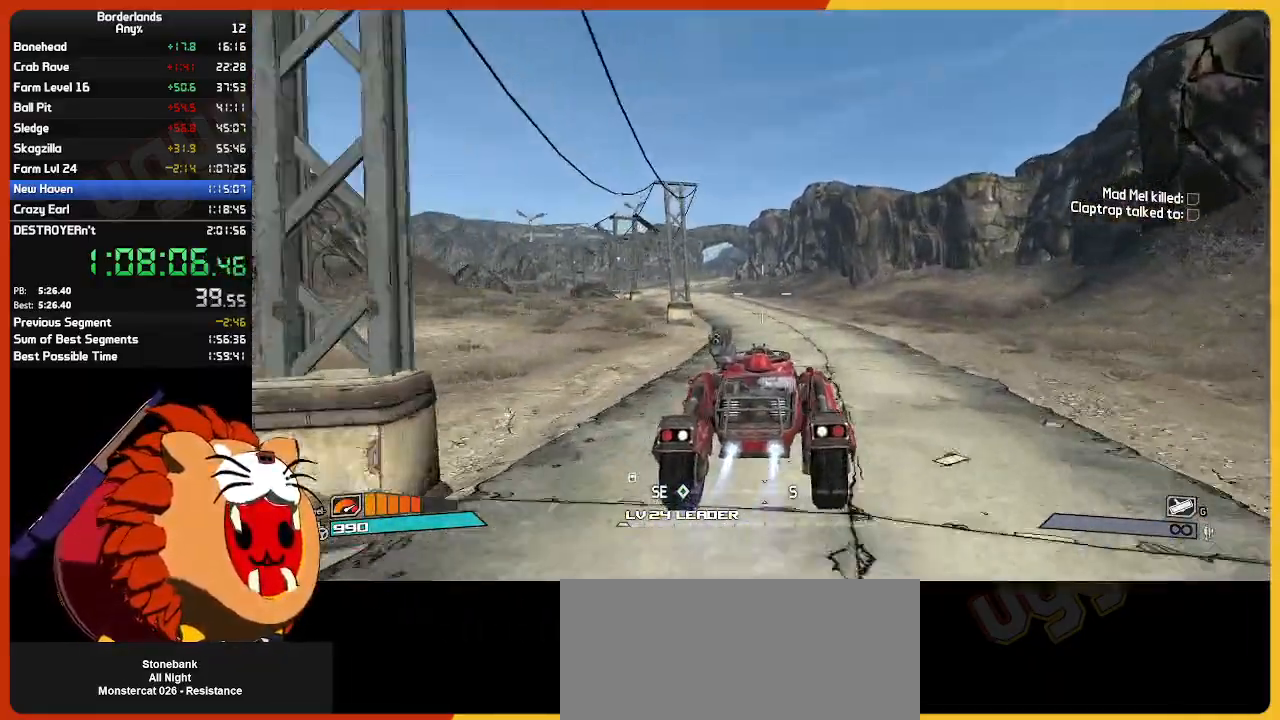
{"keys": ["w"], "mouse": [], "mouse_move": "still", "events": []}
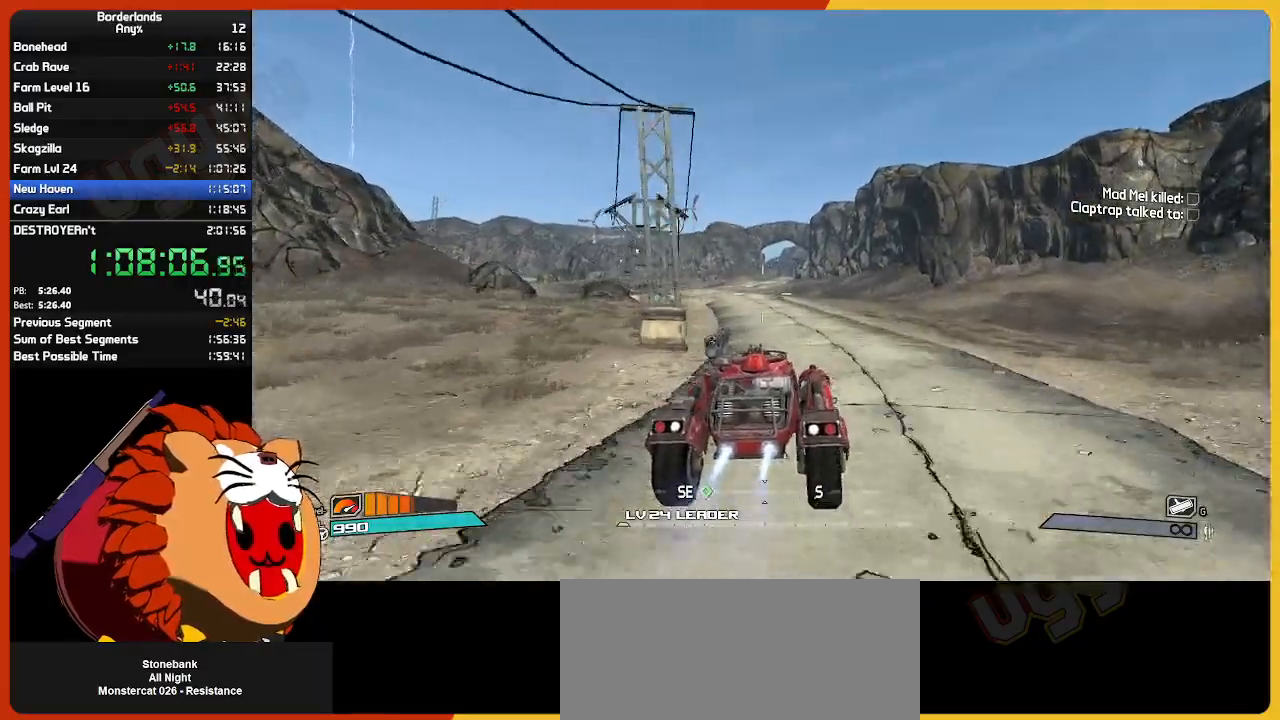
{"keys": ["w"], "mouse": [], "mouse_move": "still", "events": []}
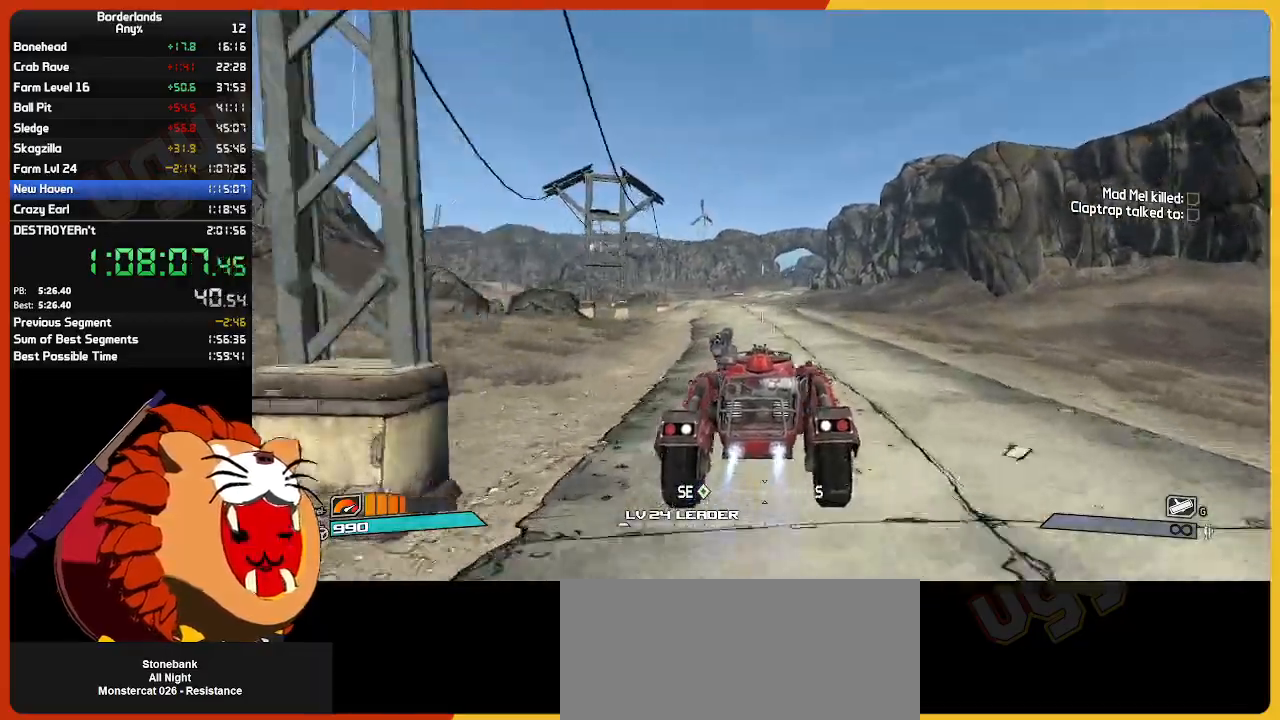
{"keys": ["w"], "mouse": [], "mouse_move": "still", "events": []}
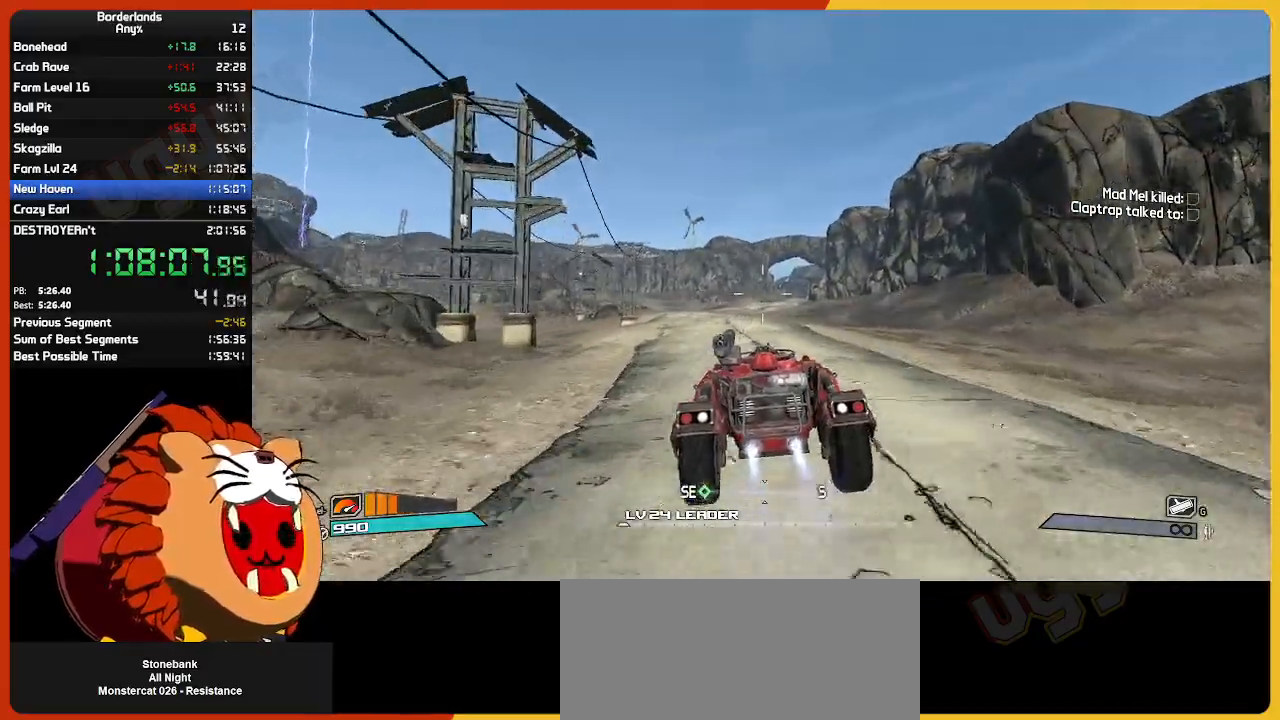
{"keys": ["w"], "mouse": [], "mouse_move": "still", "events": []}
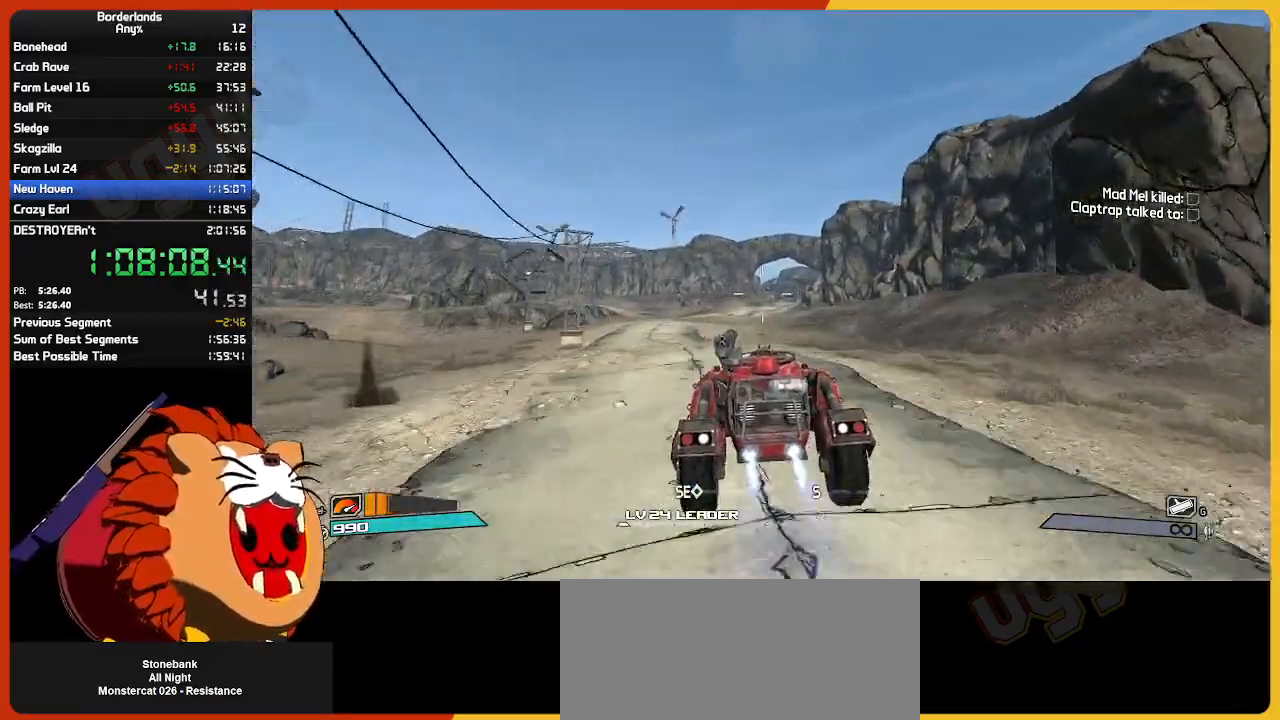
{"keys": ["w"], "mouse": [], "mouse_move": "still", "events": []}
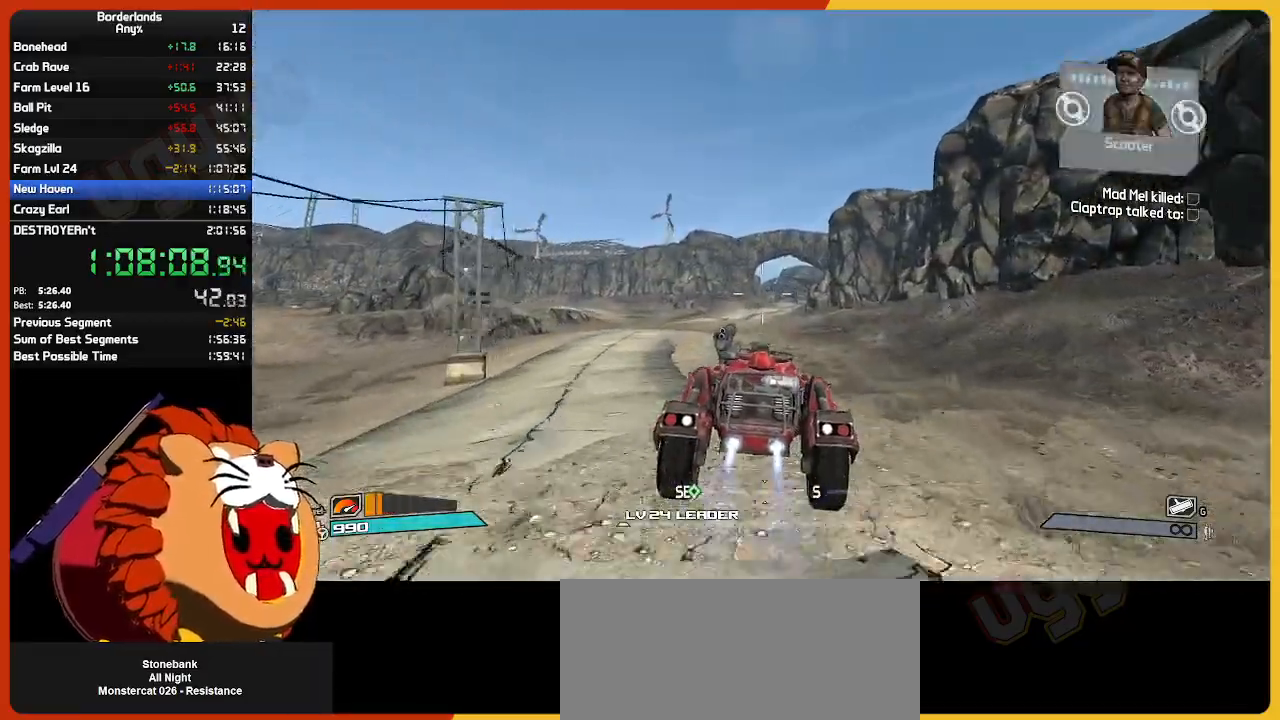
{"keys": ["w"], "mouse": [], "mouse_move": "still", "events": []}
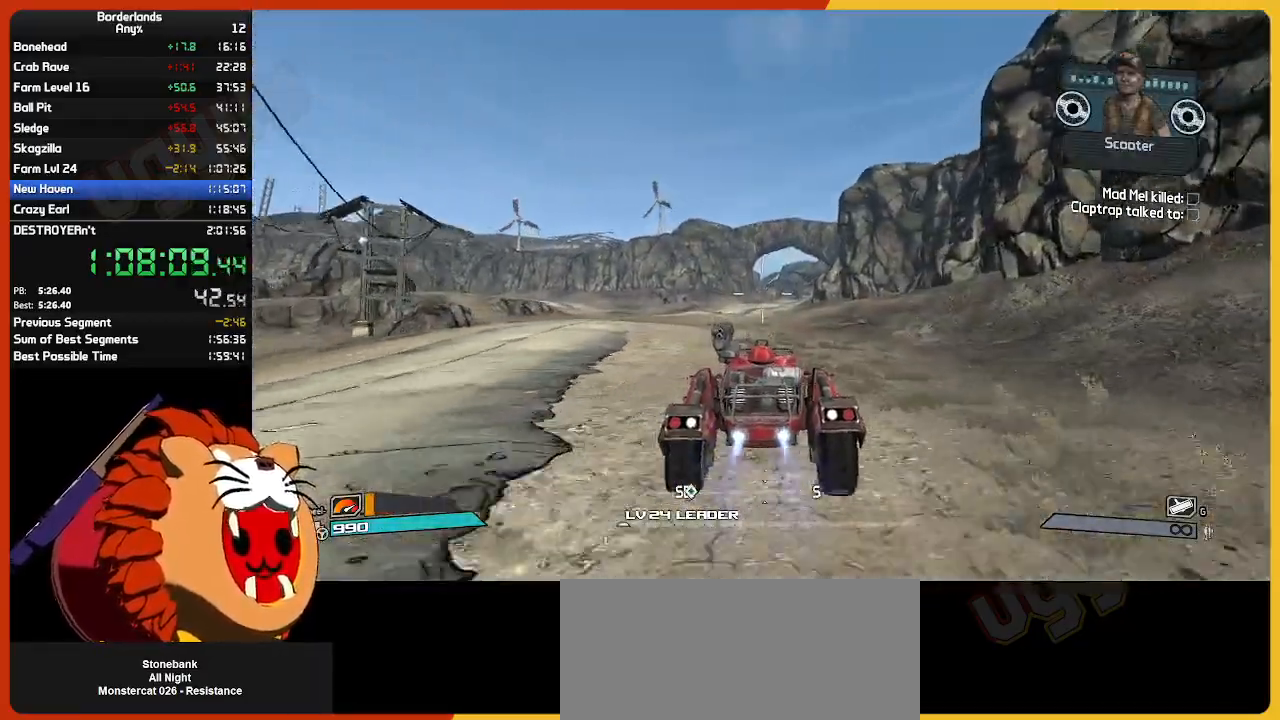
{"keys": ["w"], "mouse": [], "mouse_move": "still", "events": []}
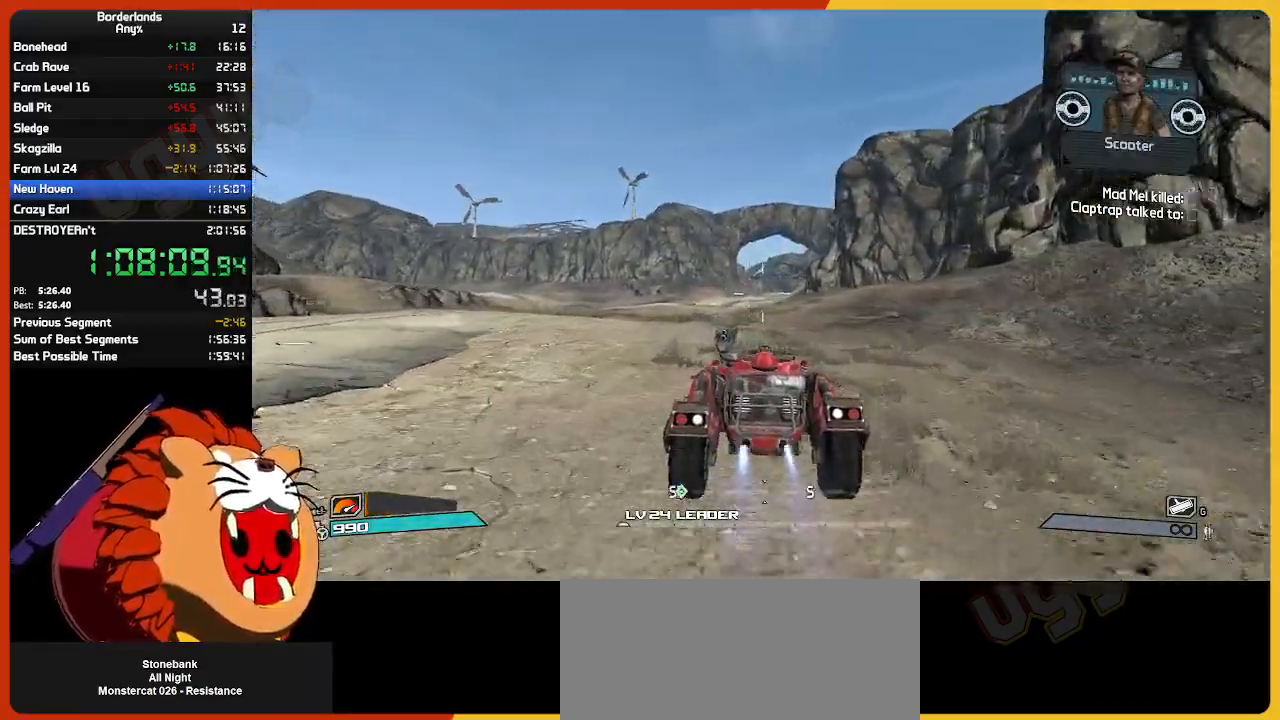
{"keys": ["w"], "mouse": [], "mouse_move": "still", "events": []}
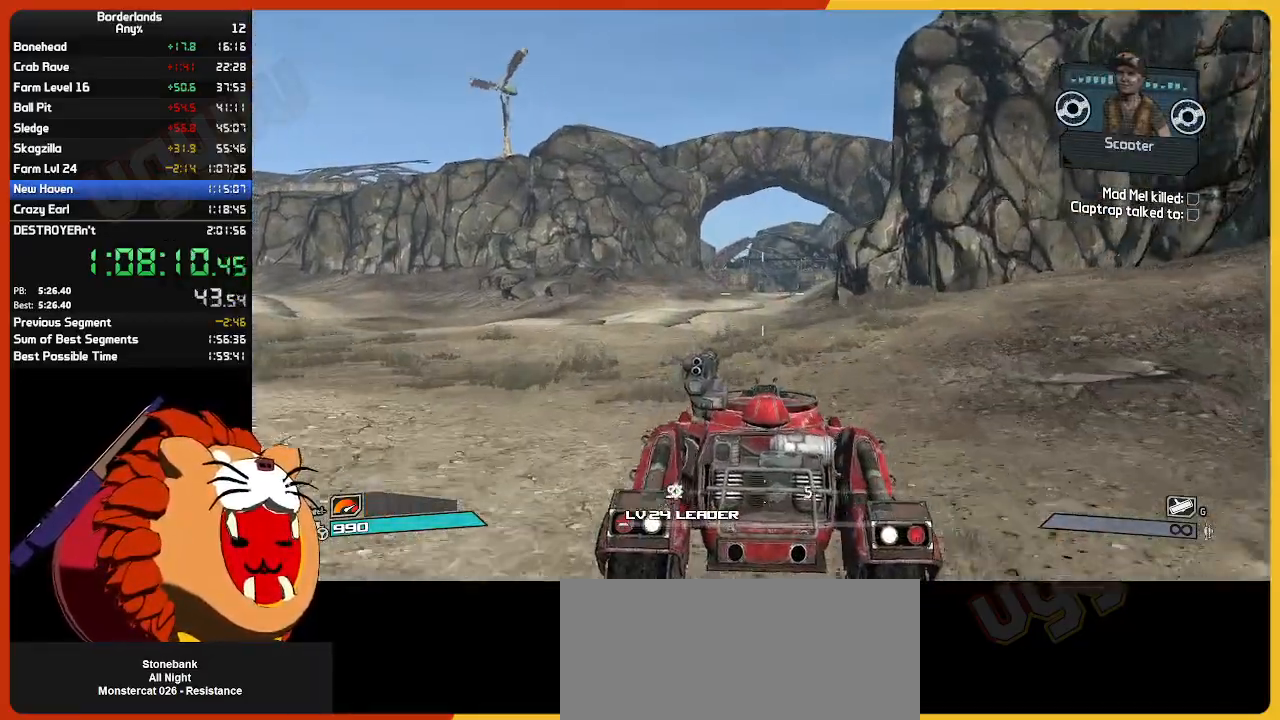
{"keys": ["w"], "mouse": [], "mouse_move": "still", "events": []}
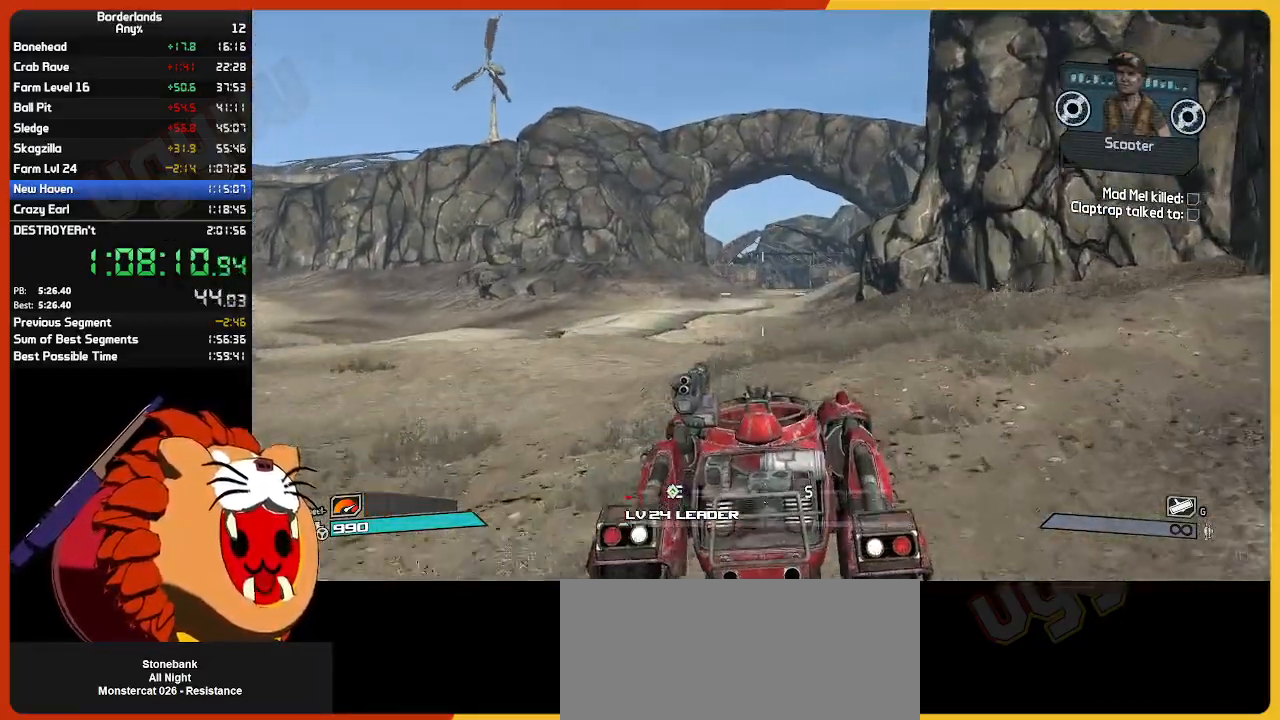
{"keys": ["w"], "mouse": [], "mouse_move": "still", "events": []}
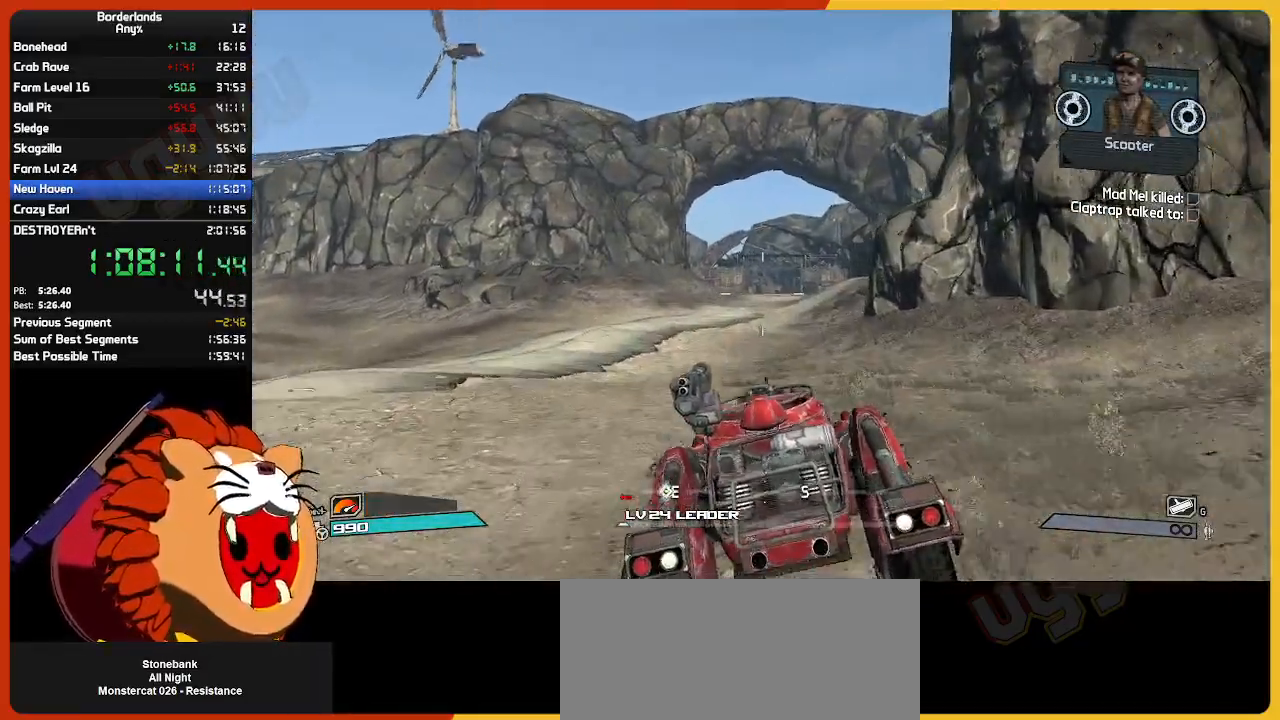
{"keys": ["w"], "mouse": [], "mouse_move": "still", "events": []}
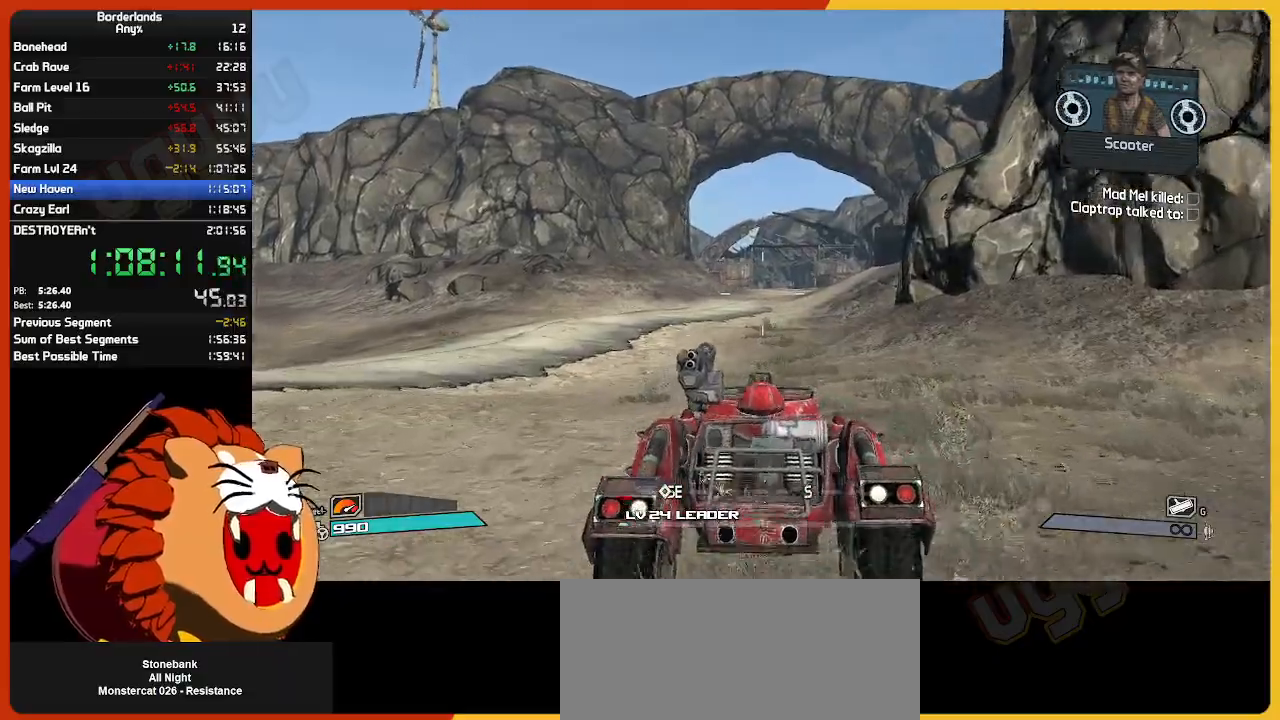
{"keys": ["w"], "mouse": [], "mouse_move": "still", "events": []}
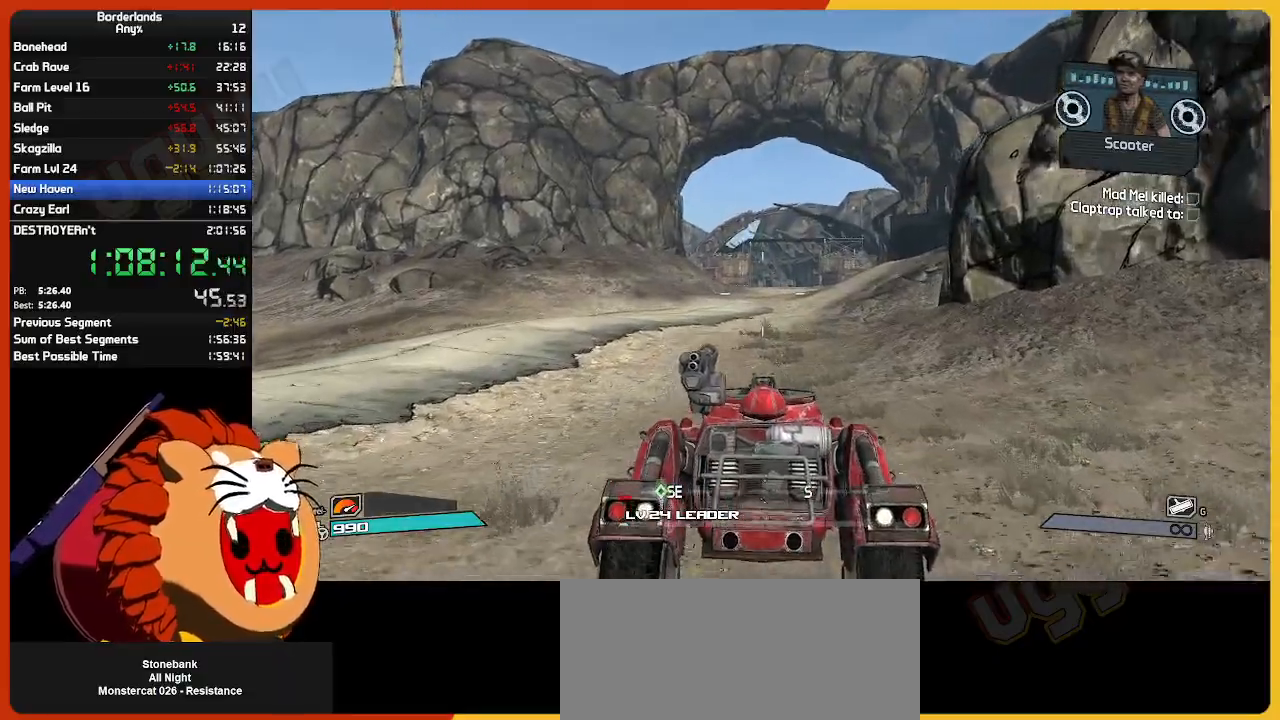
{"keys": ["w"], "mouse": [], "mouse_move": "still", "events": []}
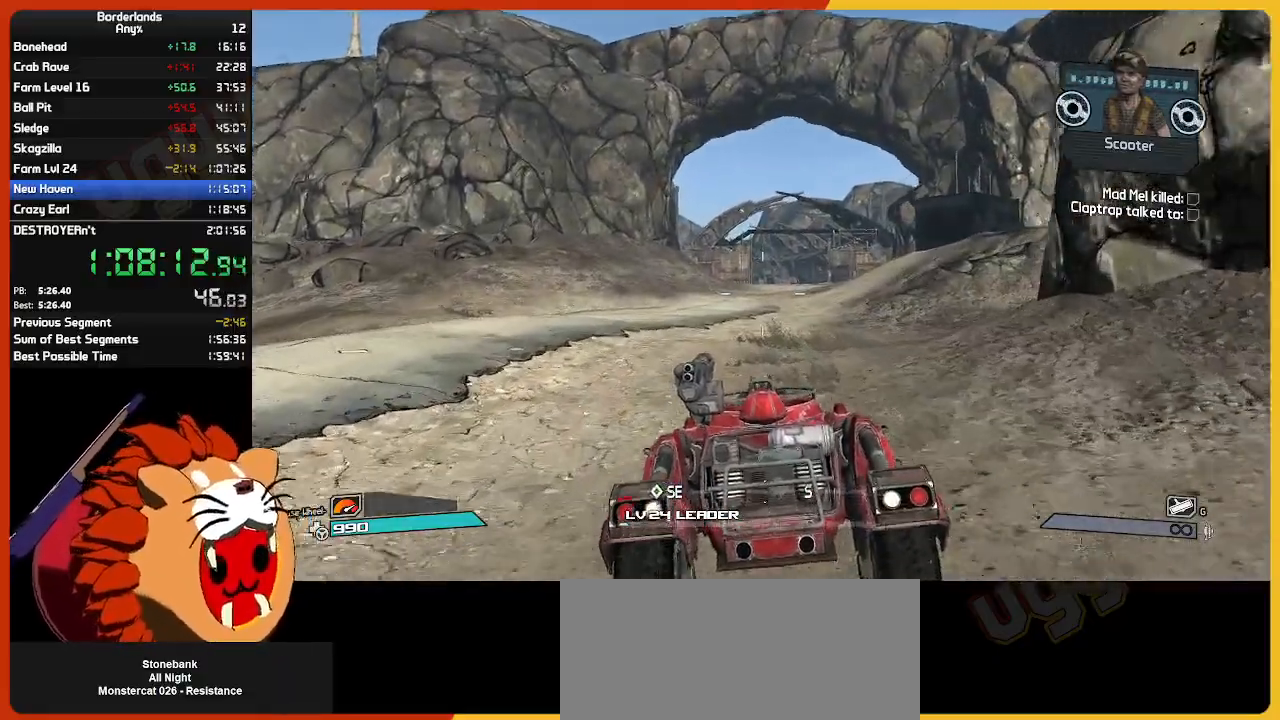
{"keys": ["w"], "mouse": [], "mouse_move": "still", "events": []}
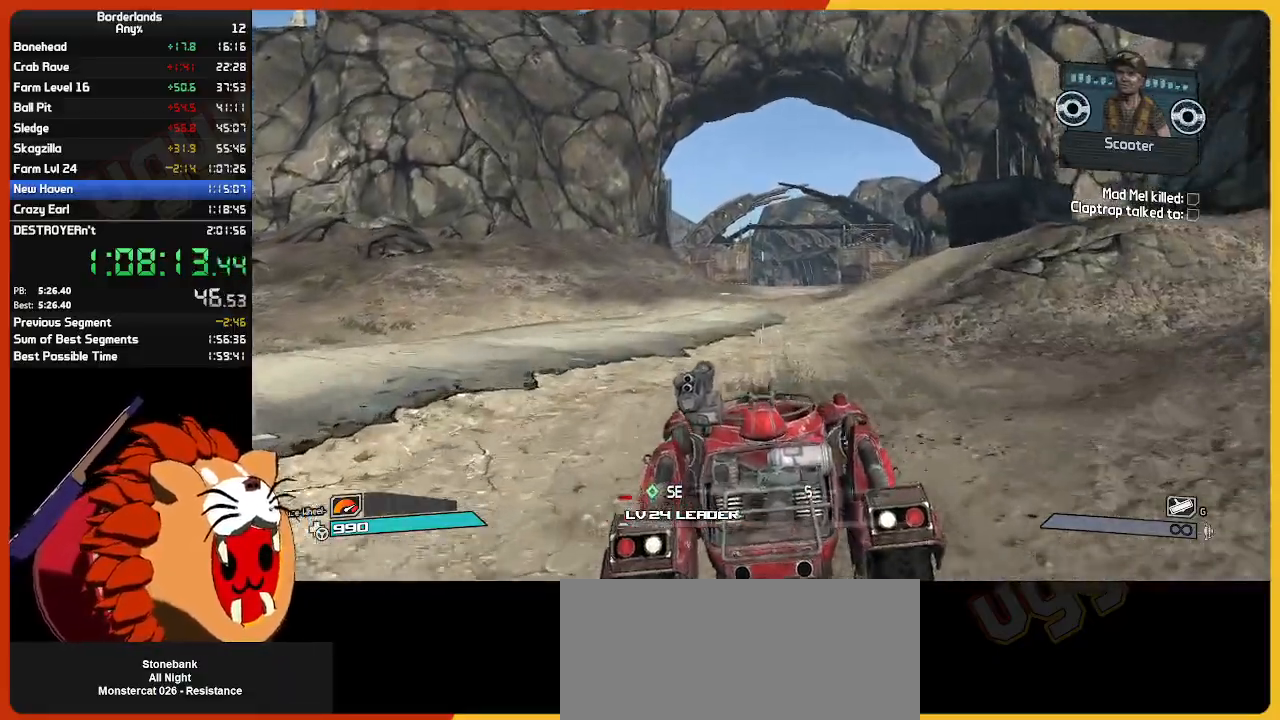
{"keys": ["w"], "mouse": [], "mouse_move": "still", "events": []}
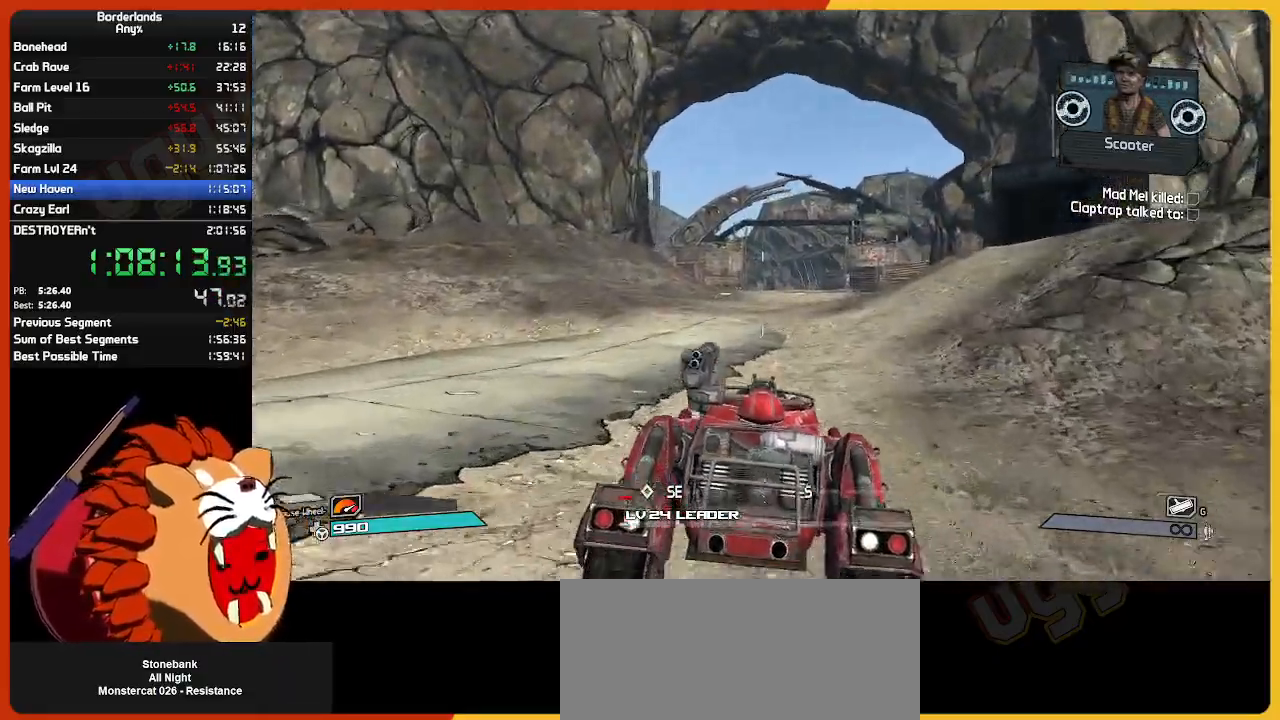
{"keys": ["w"], "mouse": [], "mouse_move": "still", "events": []}
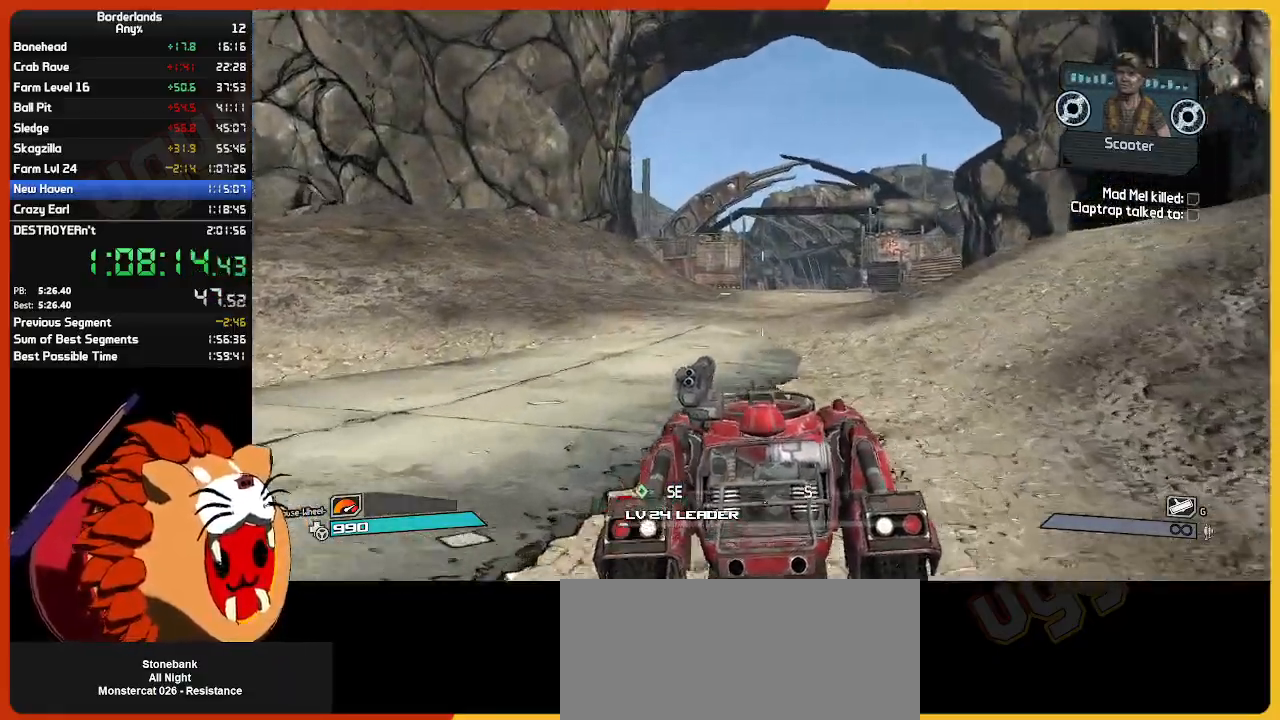
{"keys": ["w"], "mouse": [], "mouse_move": "still", "events": []}
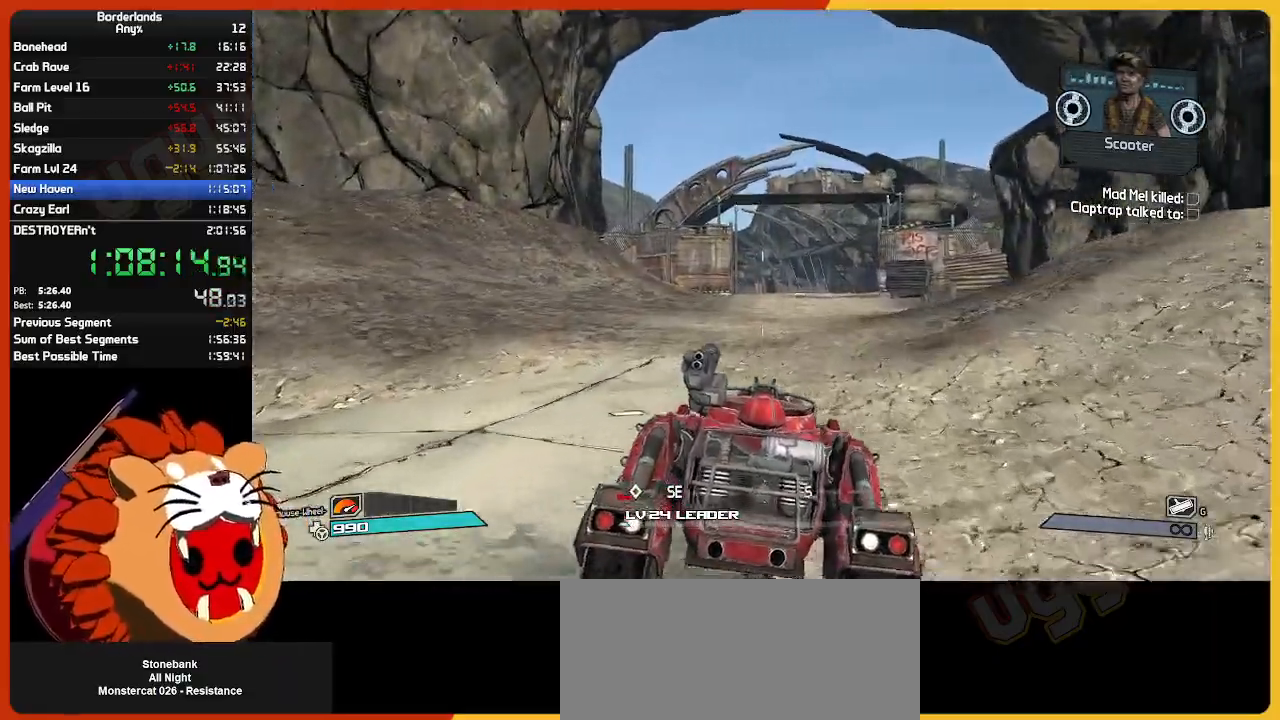
{"keys": ["w"], "mouse": [], "mouse_move": "still", "events": []}
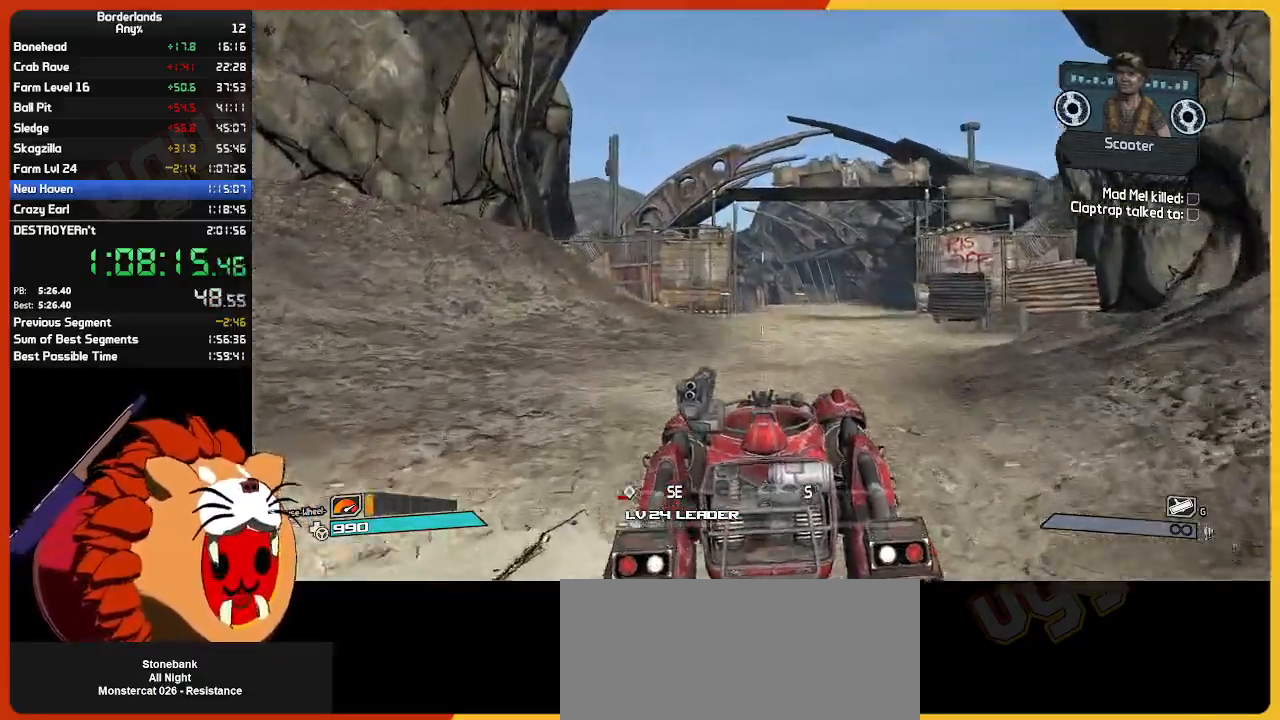
{"keys": ["w"], "mouse": [], "mouse_move": "still", "events": []}
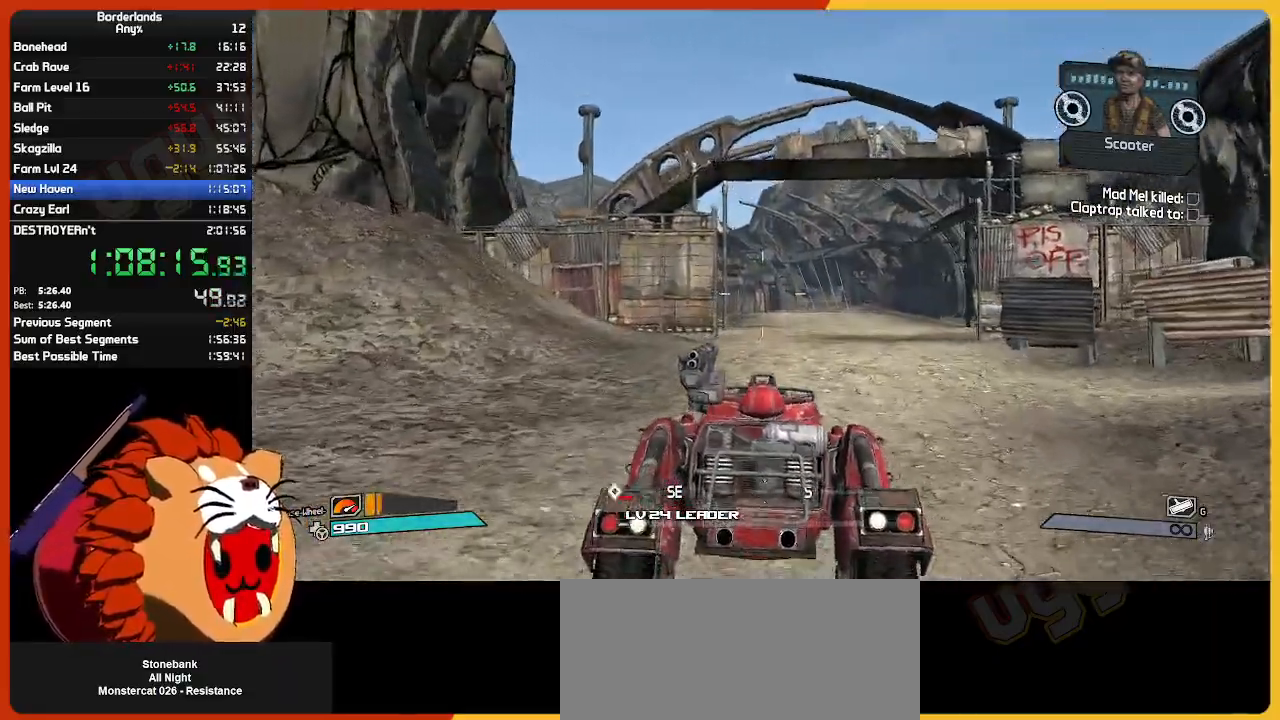
{"keys": ["w"], "mouse": [], "mouse_move": "right", "events": []}